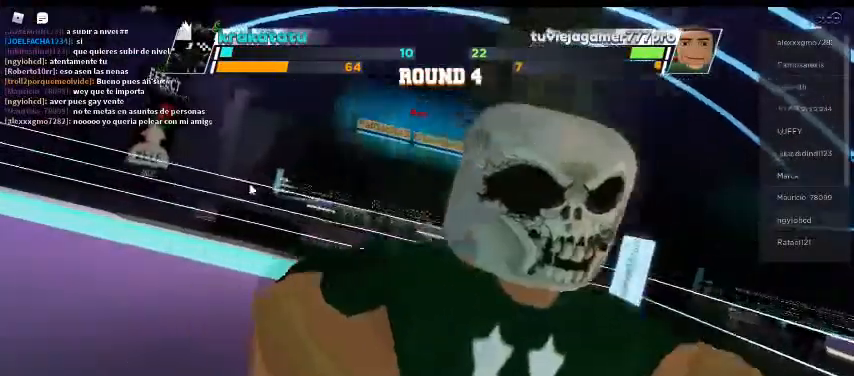
Gameplay with keyboard; each line is a JSON object with the keys held at the frame after it. "events" lists presses ("down") and releases ("up") of "c", "ctrl", "e", "f", "r", "space" and "x" between this image and that frame as [ms after this image, input, new state], when the widget could be followed in between. No other keys are recorded. Mouse input is not recorded. Not read: other_keys.
{"keys": [], "events": []}
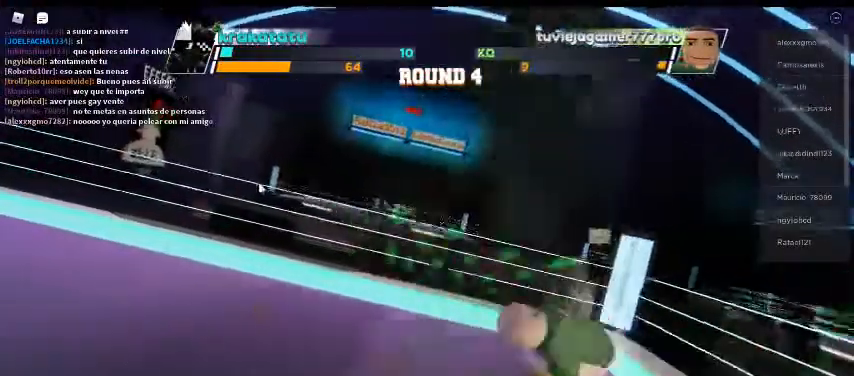
{"keys": [], "events": []}
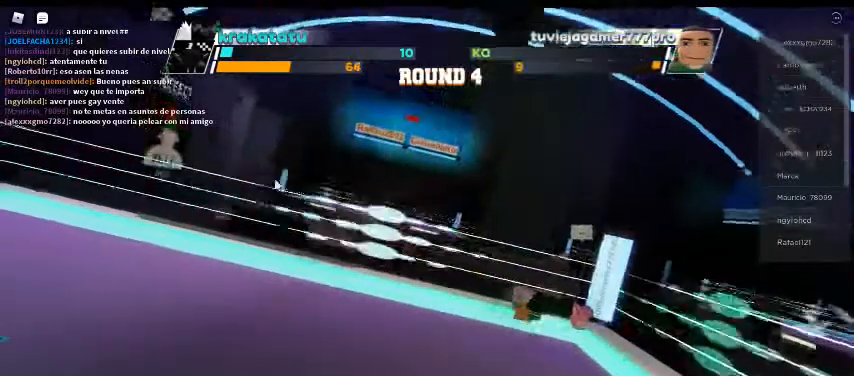
{"keys": [], "events": []}
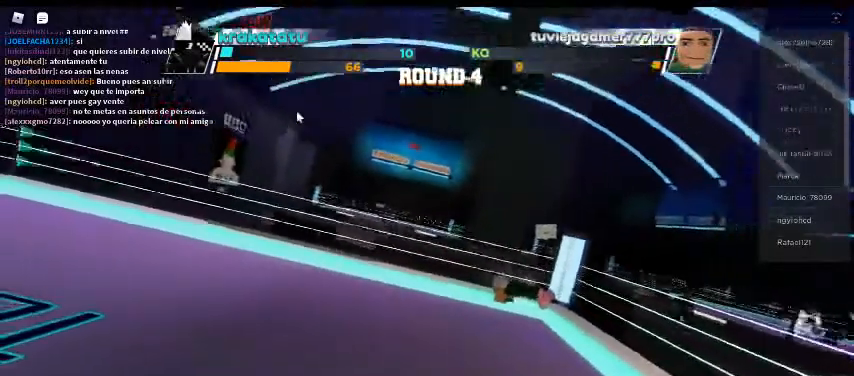
{"keys": [], "events": []}
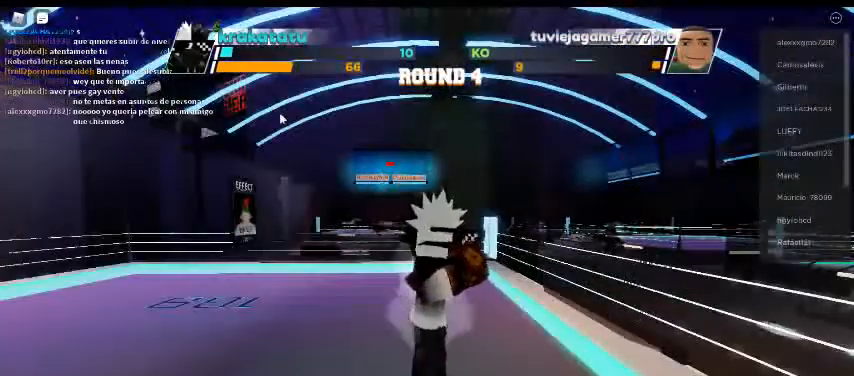
{"keys": [], "events": []}
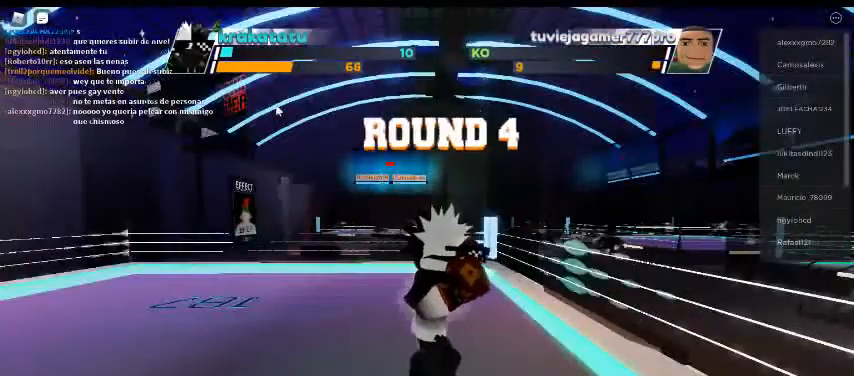
{"keys": [], "events": []}
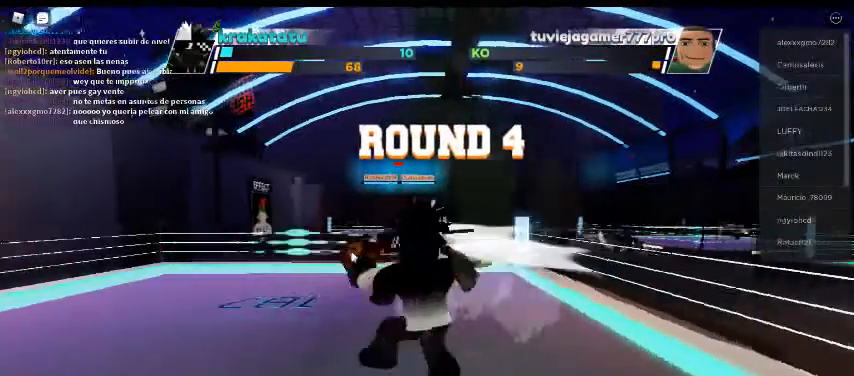
{"keys": ["space"], "events": [[300, "space", "down"]]}
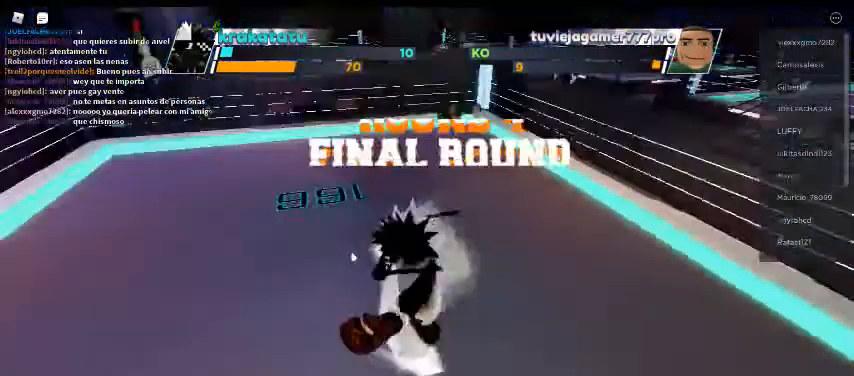
{"keys": ["space"], "events": []}
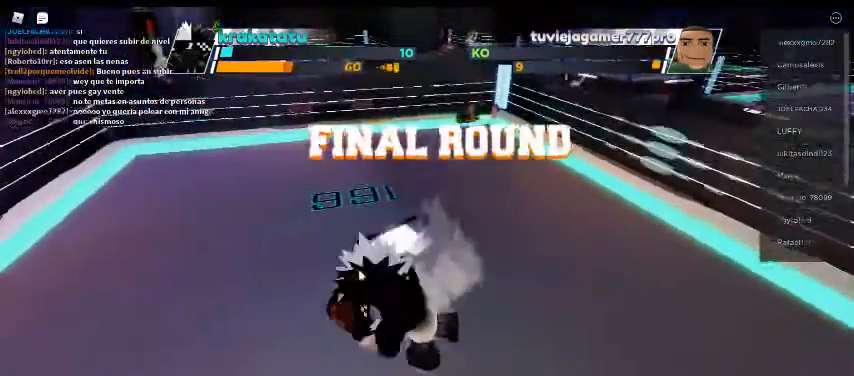
{"keys": ["space"], "events": []}
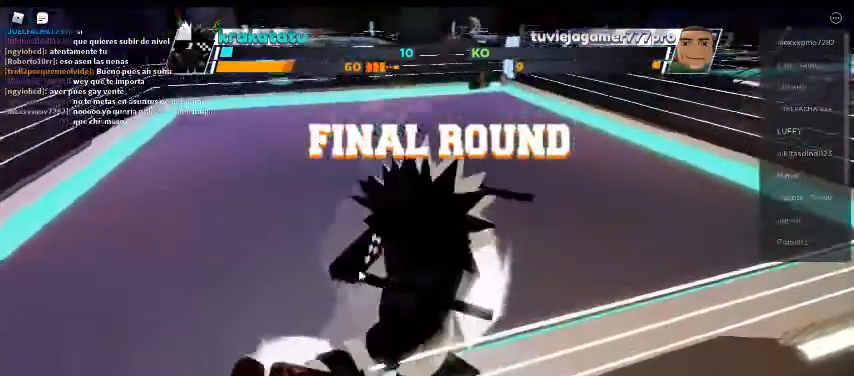
{"keys": ["space"], "events": []}
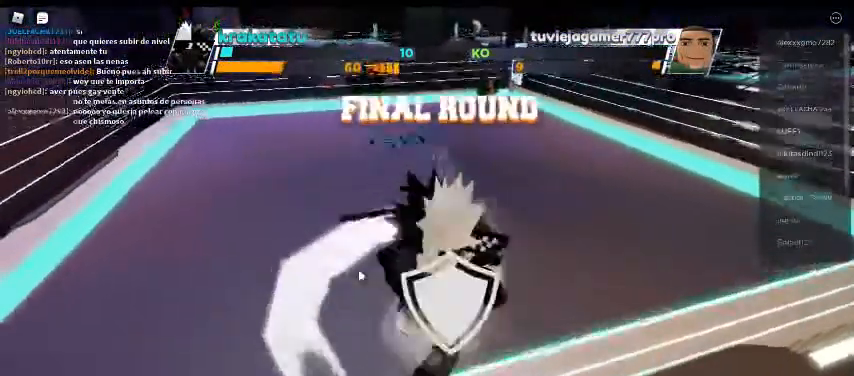
{"keys": ["space"], "events": []}
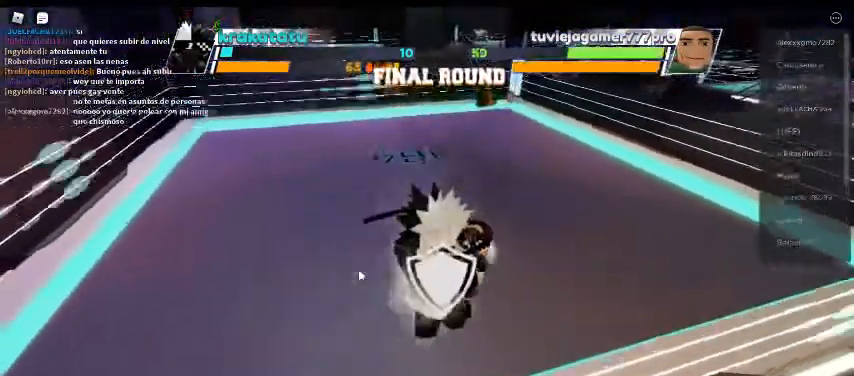
{"keys": ["space"], "events": []}
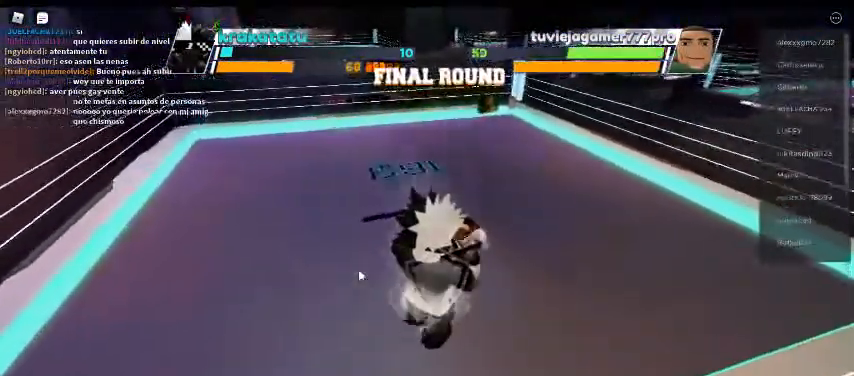
{"keys": [], "events": [[367, "space", "up"]]}
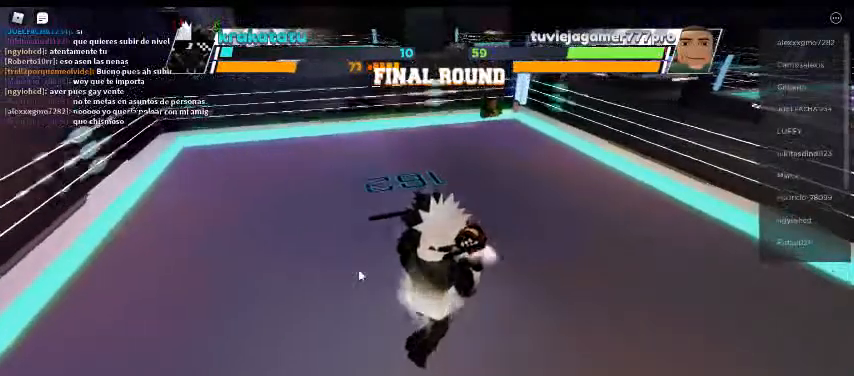
{"keys": [], "events": []}
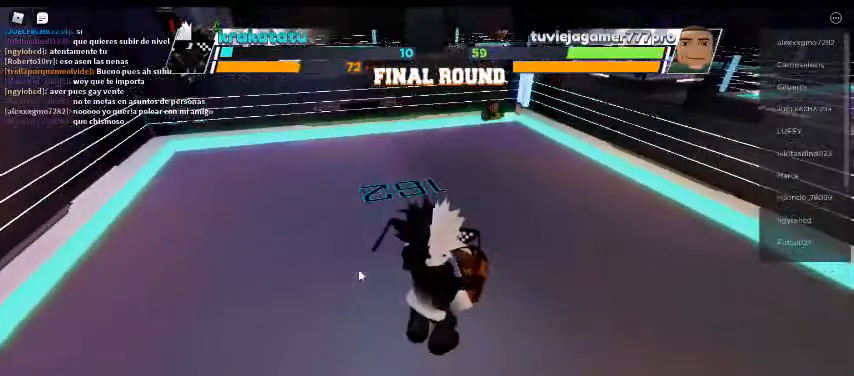
{"keys": ["space"], "events": [[67, "space", "down"]]}
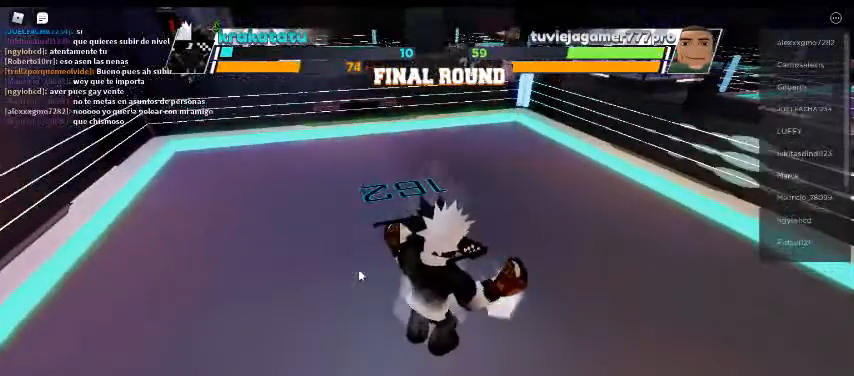
{"keys": ["space"], "events": []}
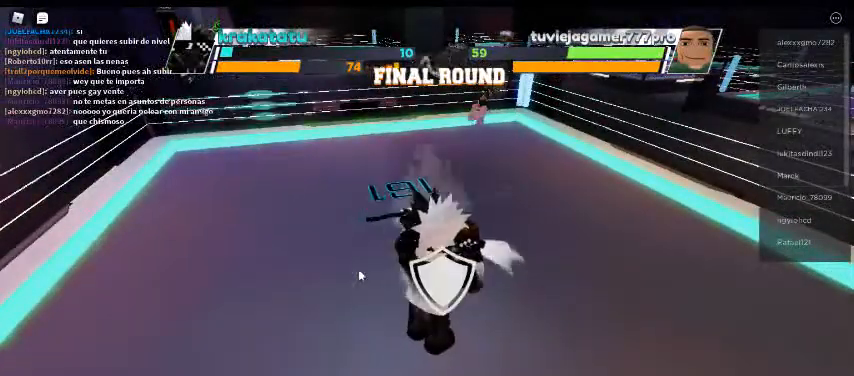
{"keys": [], "events": [[400, "space", "up"]]}
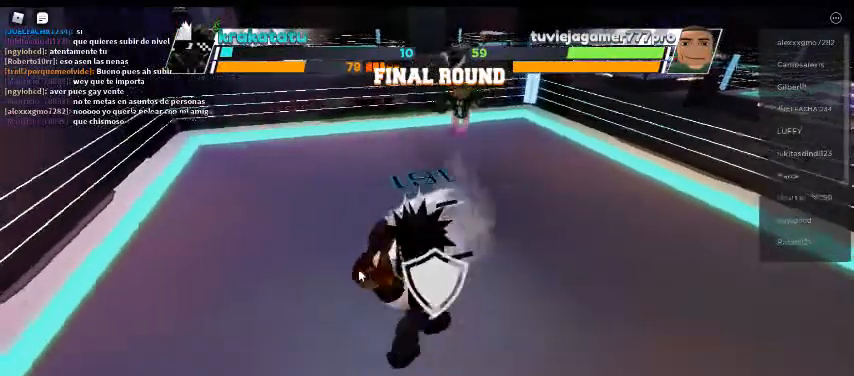
{"keys": [], "events": []}
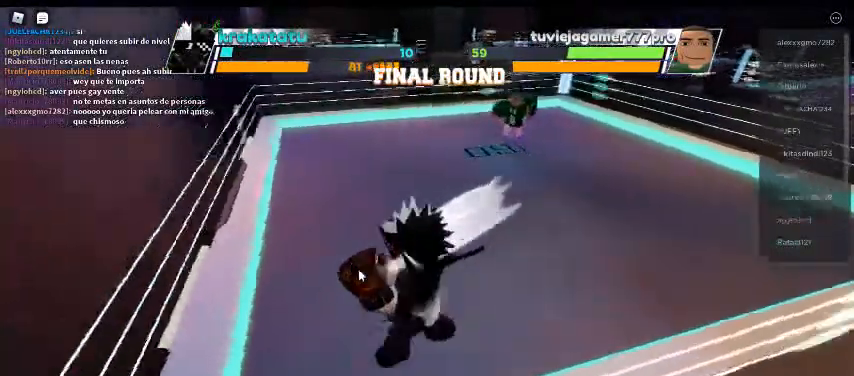
{"keys": [], "events": []}
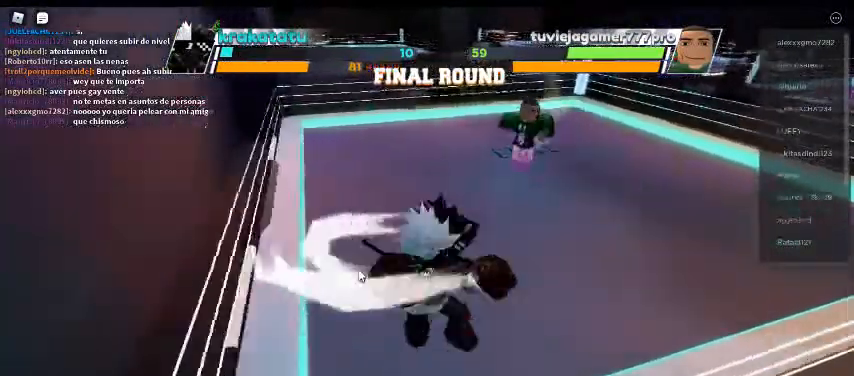
{"keys": [], "events": []}
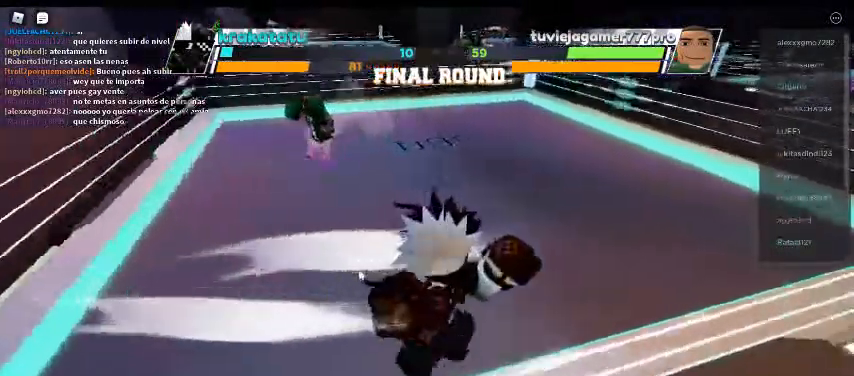
{"keys": [], "events": []}
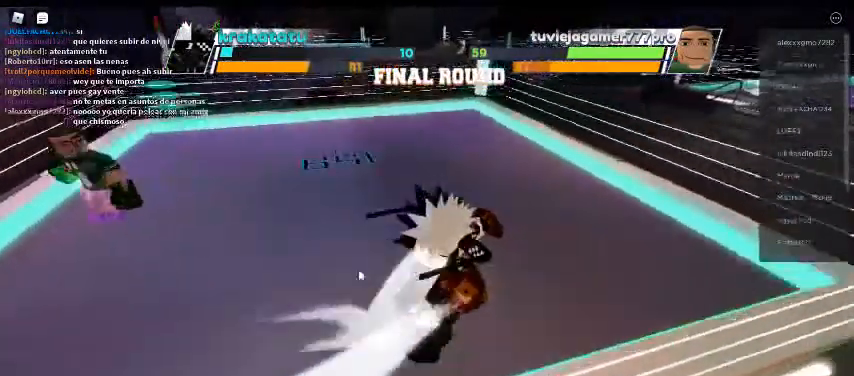
{"keys": [], "events": []}
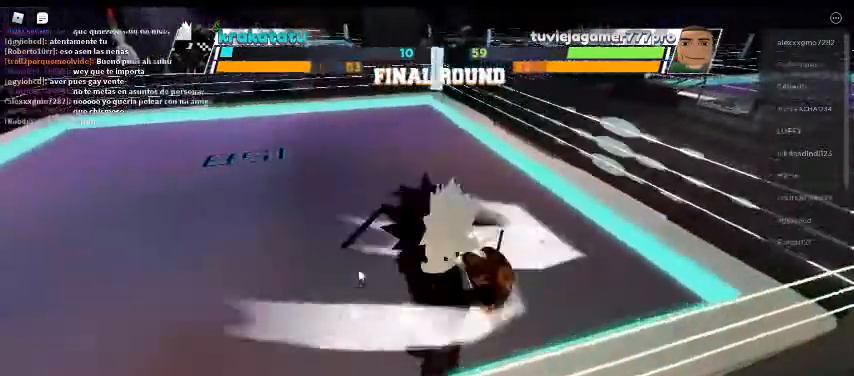
{"keys": [], "events": []}
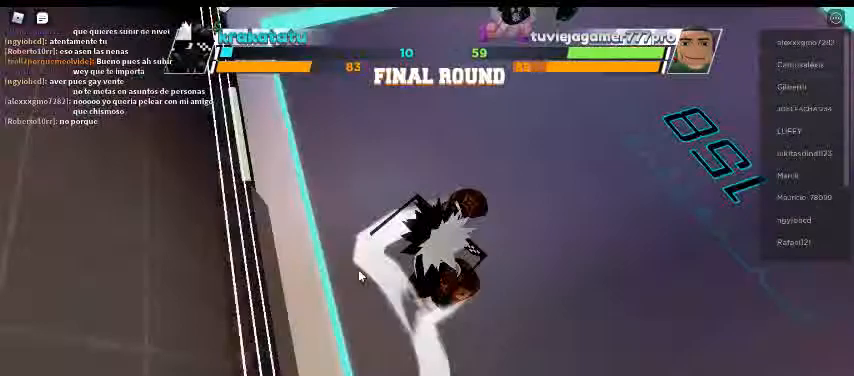
{"keys": [], "events": []}
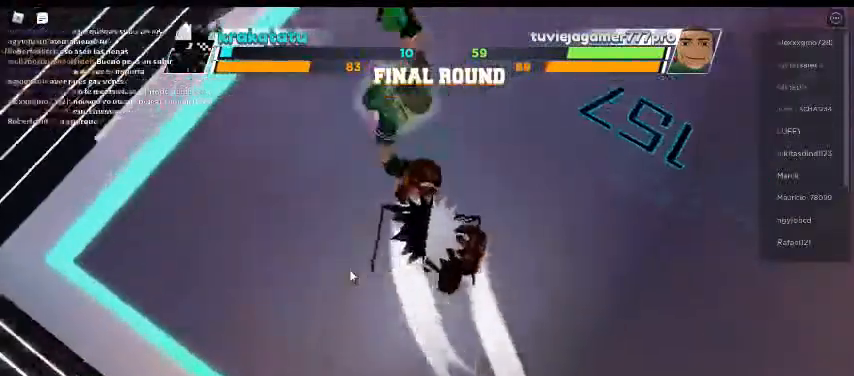
{"keys": [], "events": []}
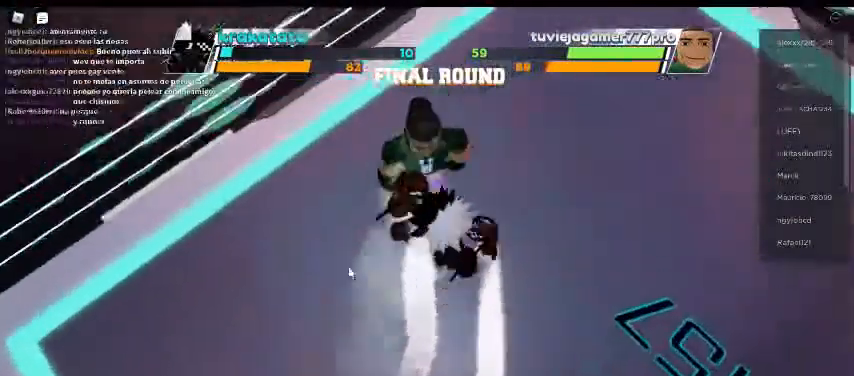
{"keys": [], "events": []}
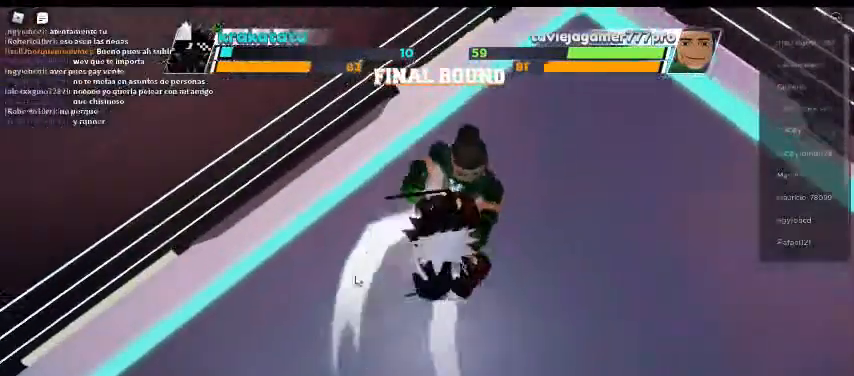
{"keys": [], "events": []}
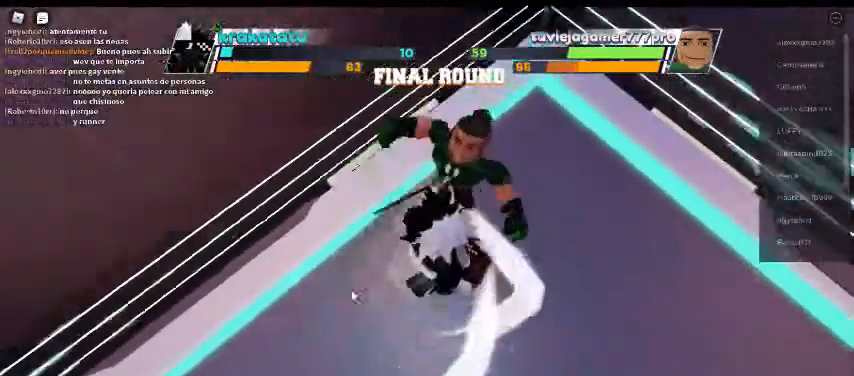
{"keys": ["space"], "events": [[500, "space", "down"]]}
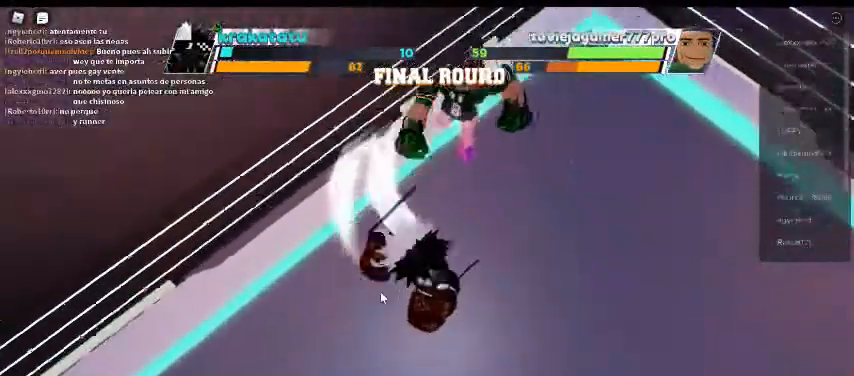
{"keys": ["space"], "events": []}
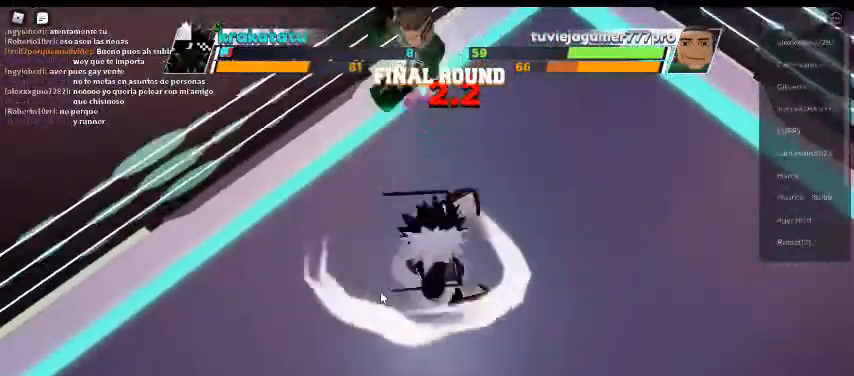
{"keys": ["space"], "events": []}